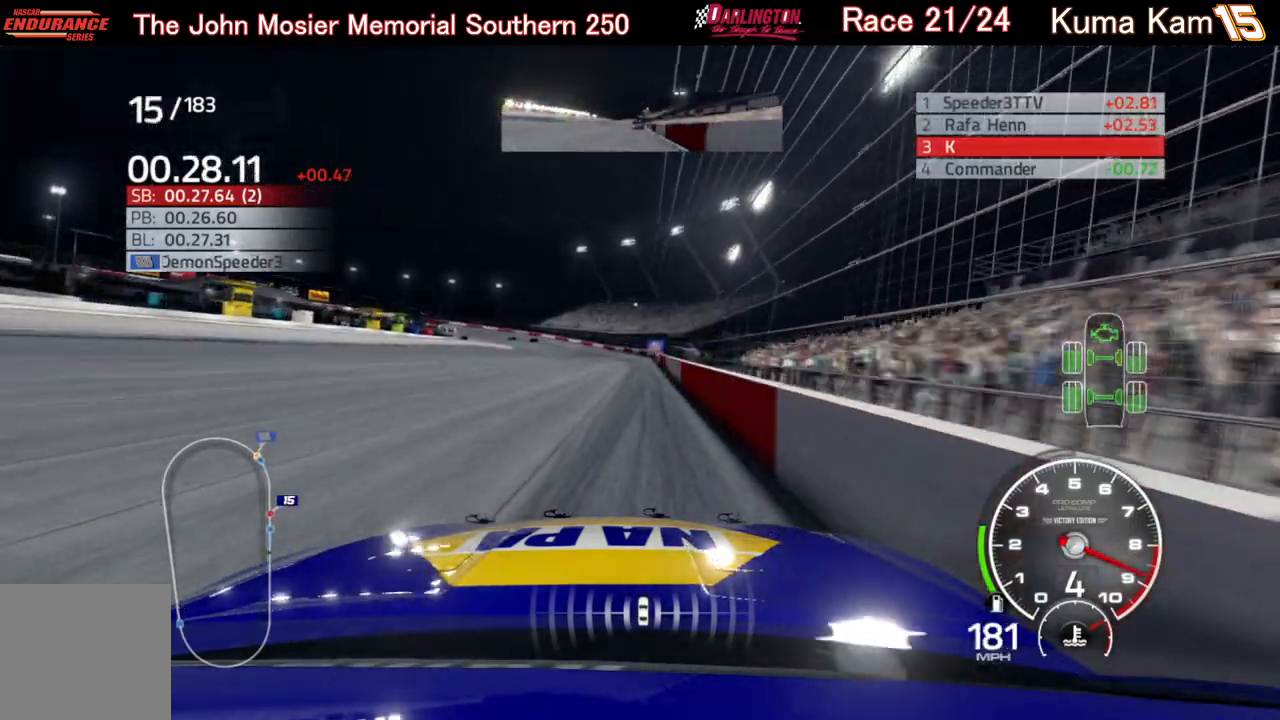
Gameplay with a controller (Xbox layout); each line is a JSON object with the inputs held at the frame after it. "events" lists button and stick changes between this image and that frame as [ms after this image, input, new state], when the widget could be followed in between.
{"buttons": ["R2"], "left_stick": "left", "right_stick": "center", "events": [[383, "left_stick", "left"]]}
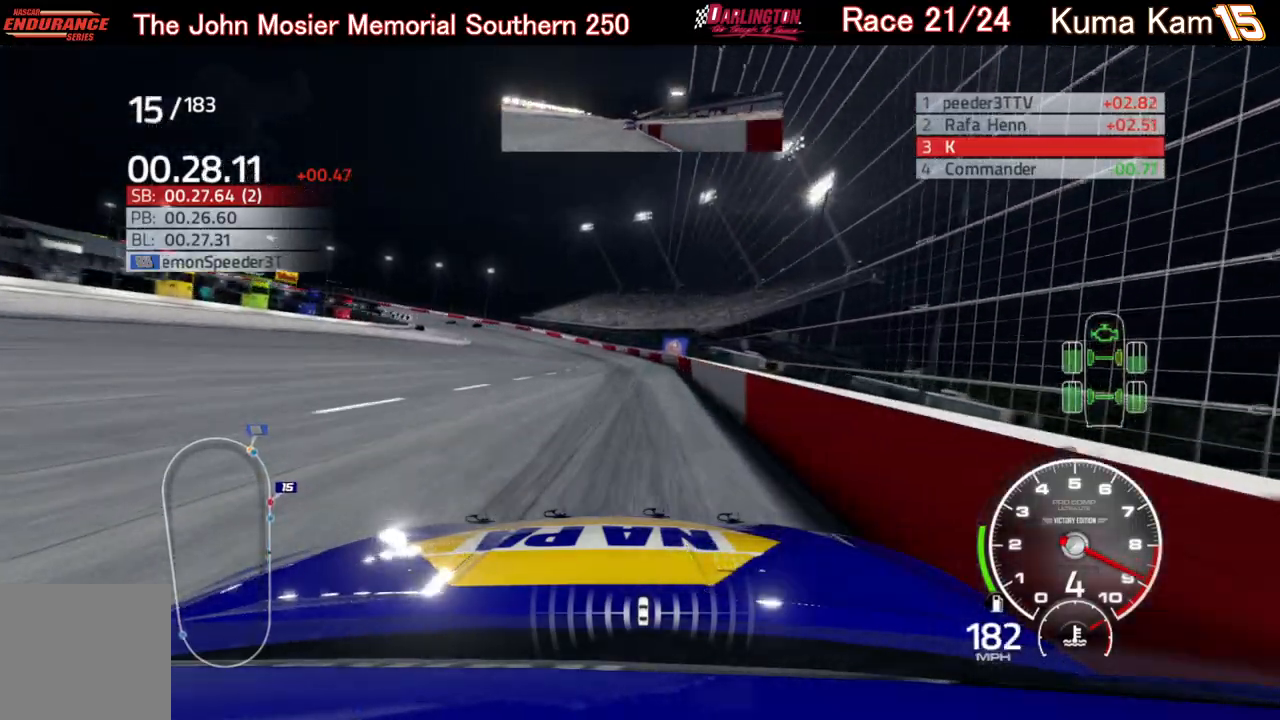
{"buttons": ["L2"], "left_stick": "left", "right_stick": "center", "events": [[367, "R2", "up"], [433, "L2", "down"]]}
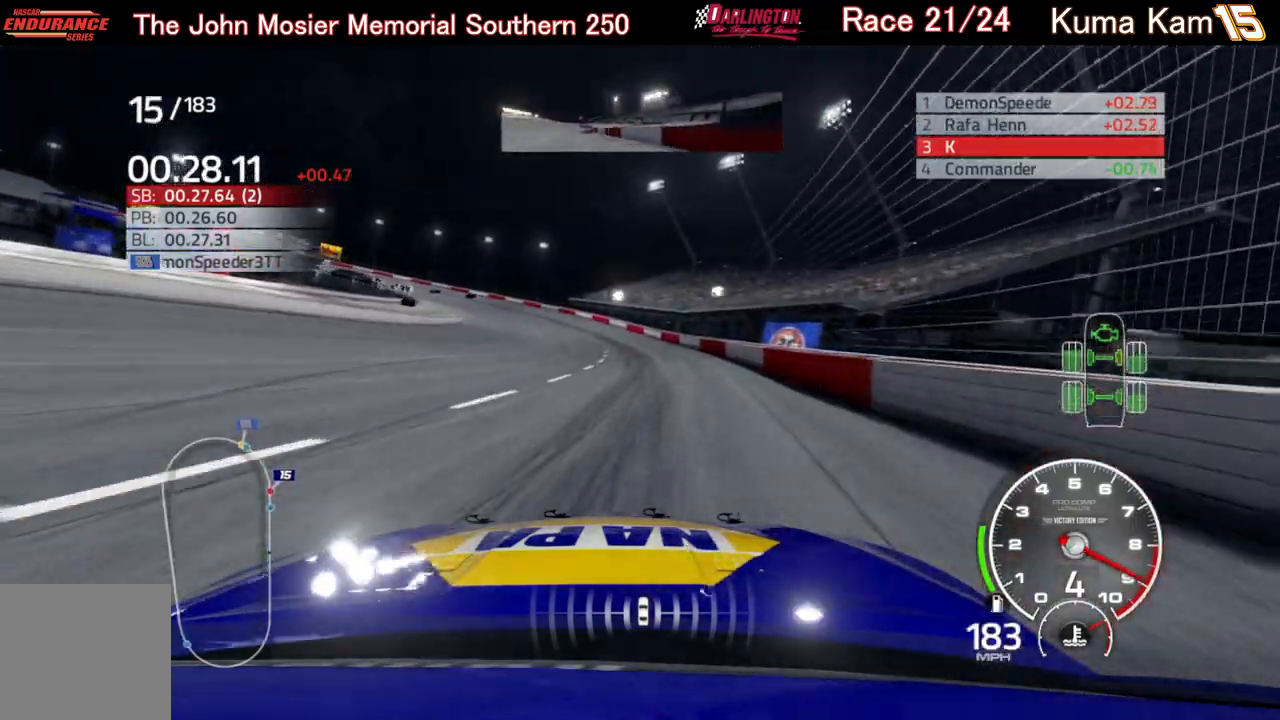
{"buttons": [], "left_stick": "left", "right_stick": "center", "events": [[417, "L2", "up"]]}
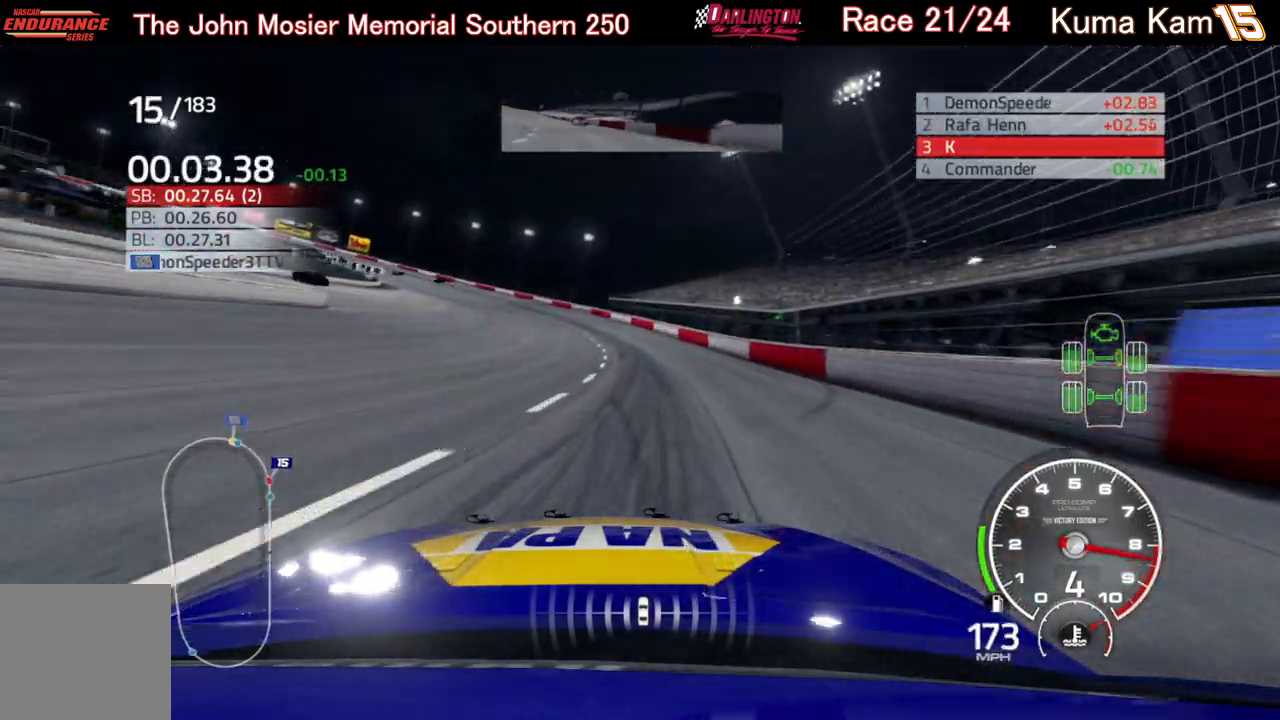
{"buttons": [], "left_stick": "left", "right_stick": "center", "events": []}
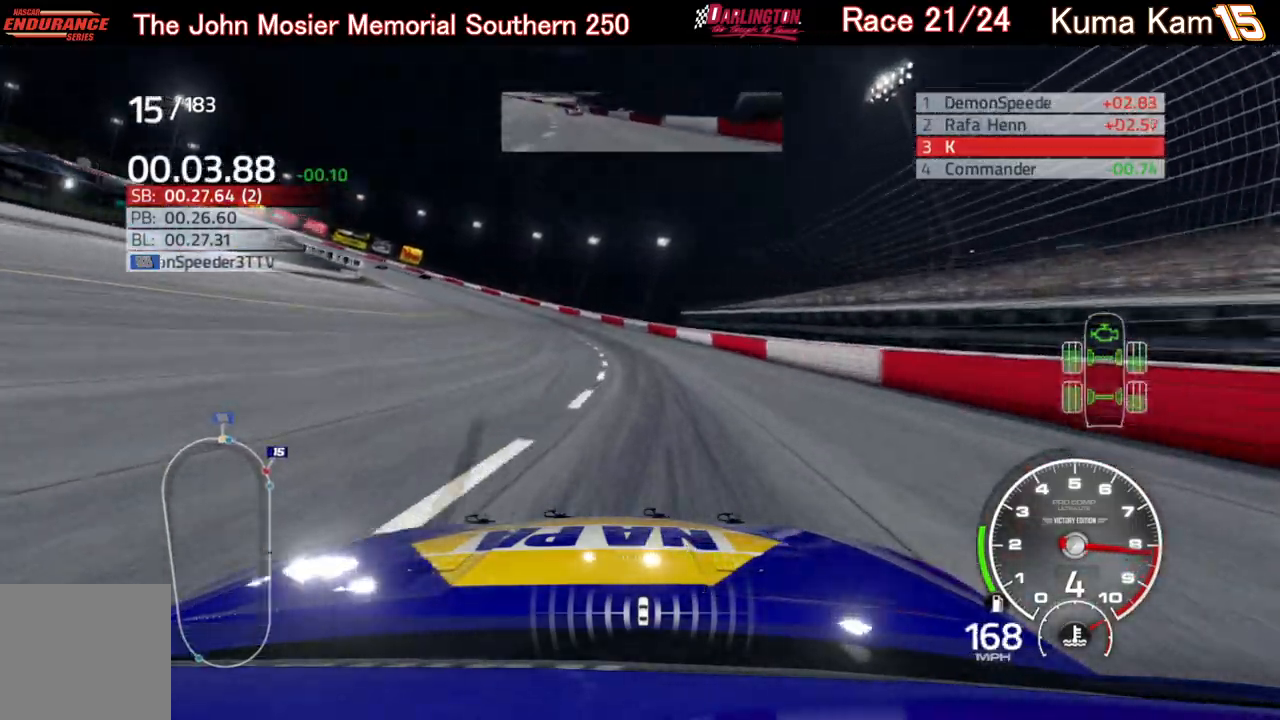
{"buttons": ["R2"], "left_stick": "left", "right_stick": "center", "events": [[133, "R2", "down"]]}
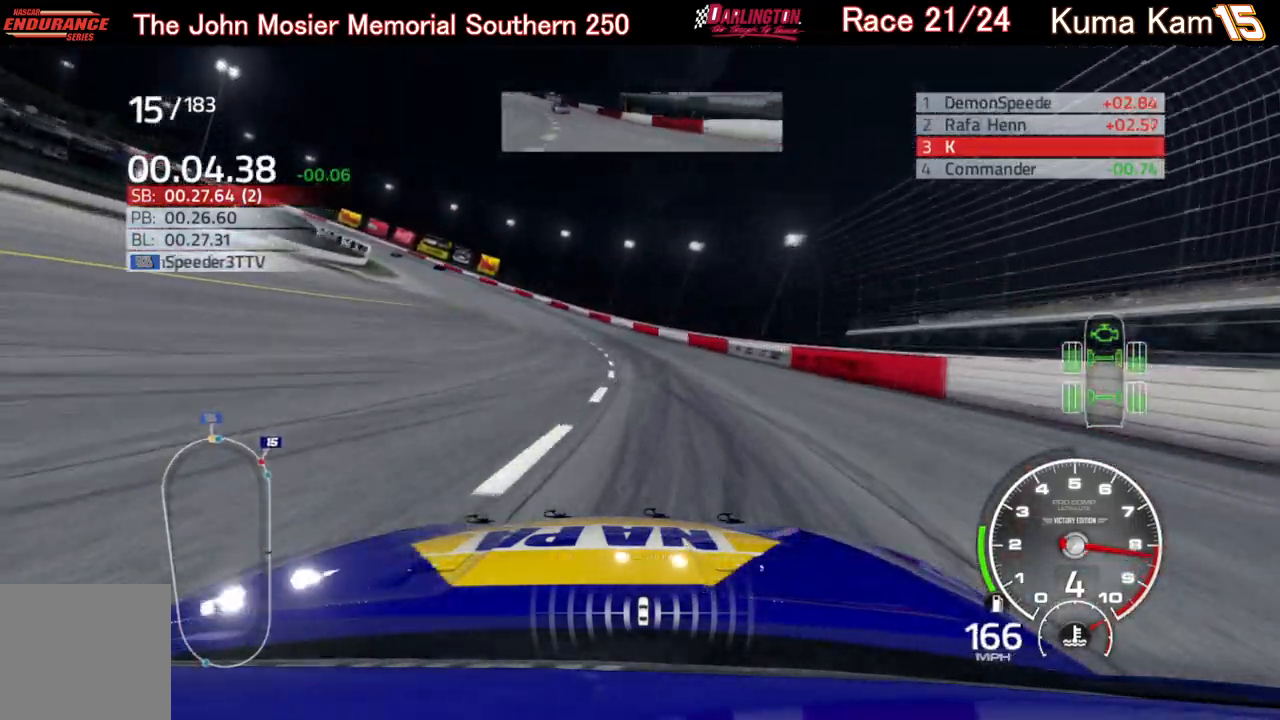
{"buttons": ["R2"], "left_stick": "left", "right_stick": "center", "events": []}
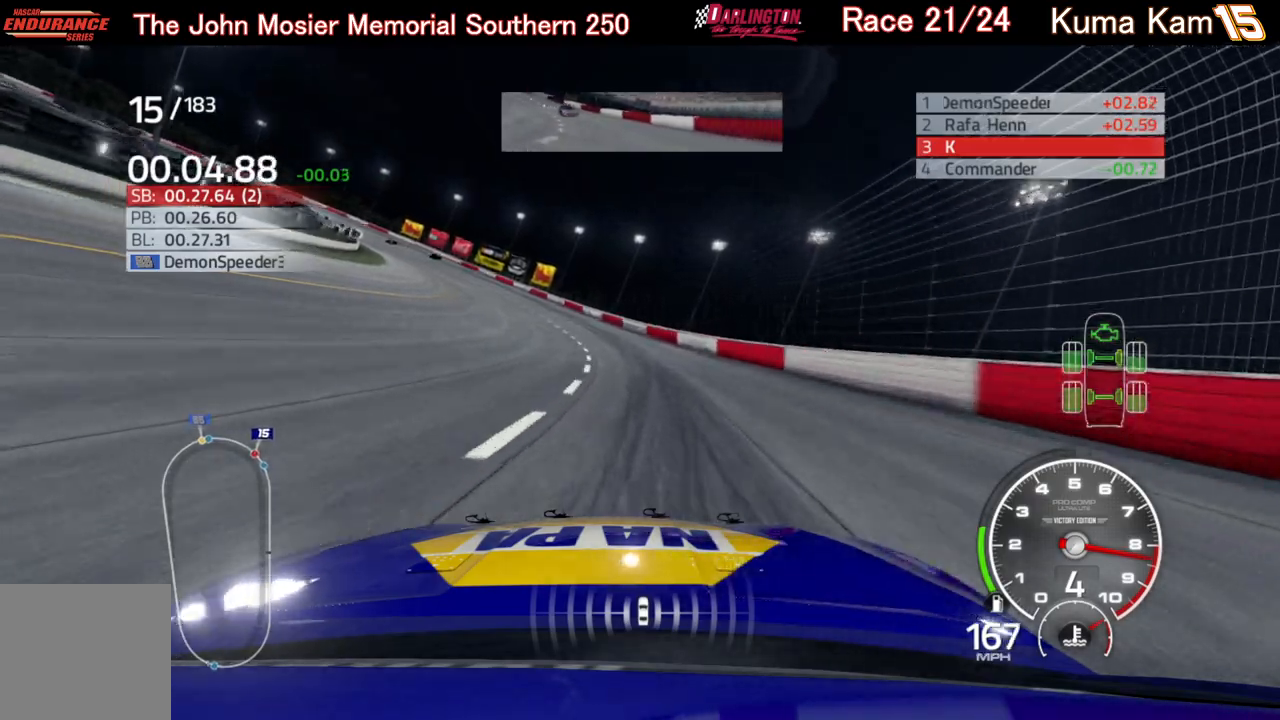
{"buttons": ["R2"], "left_stick": "left", "right_stick": "center", "events": []}
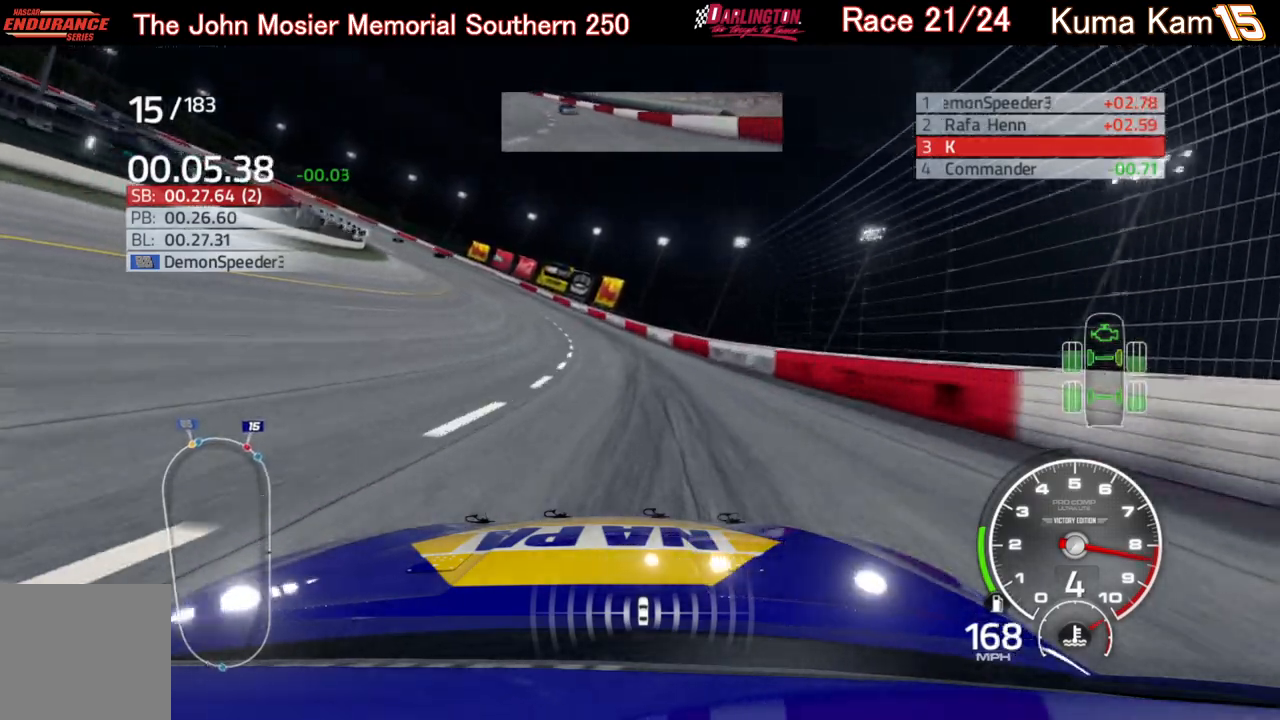
{"buttons": ["R2"], "left_stick": "left", "right_stick": "center", "events": []}
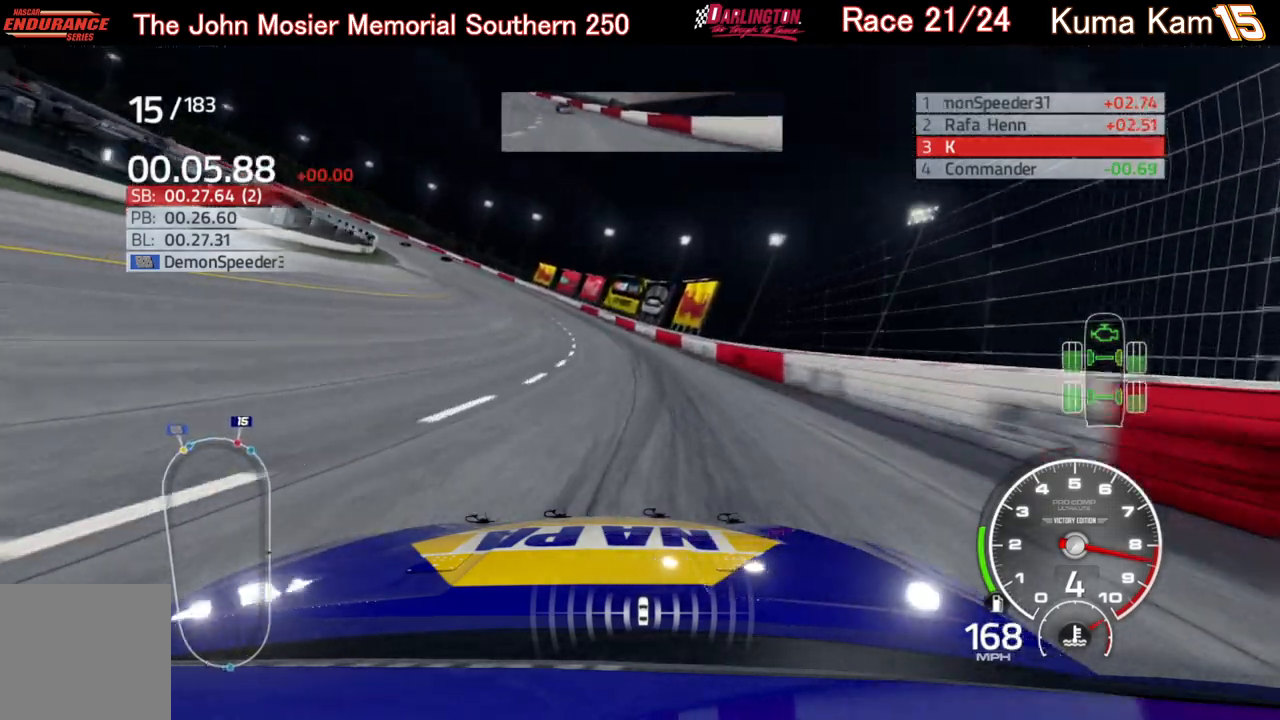
{"buttons": ["R2"], "left_stick": "left", "right_stick": "center", "events": []}
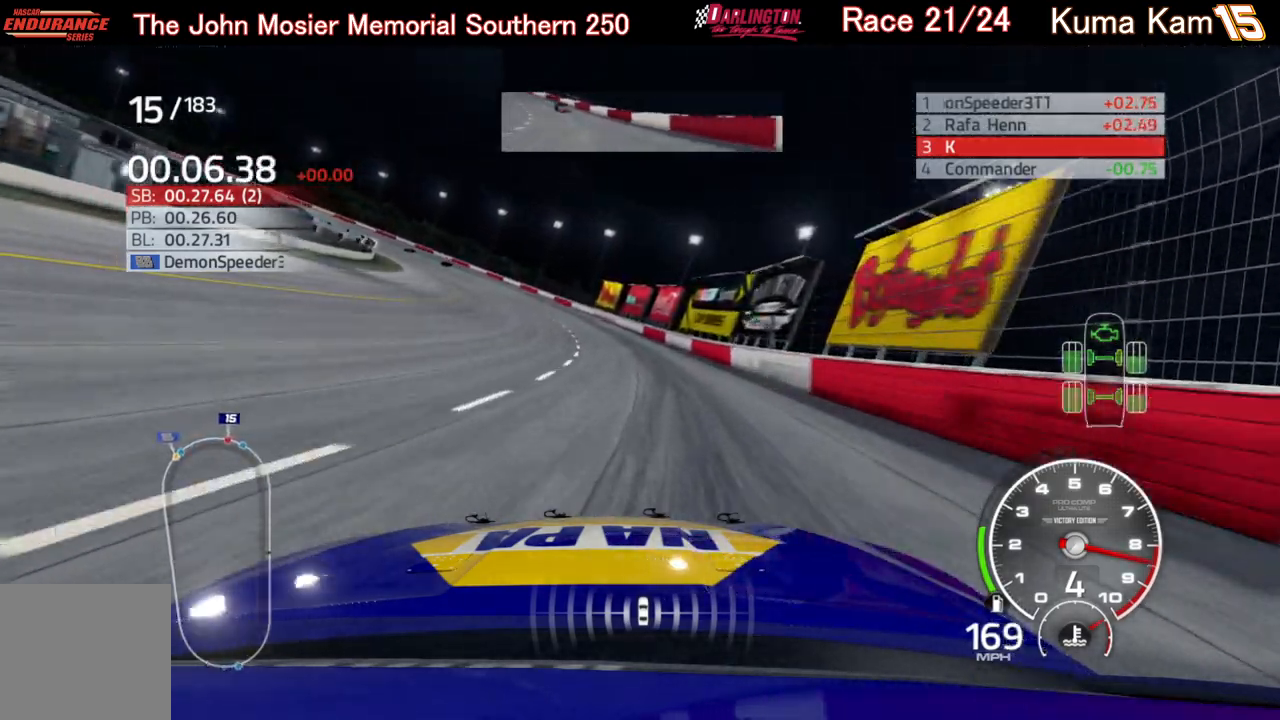
{"buttons": ["R2"], "left_stick": "left", "right_stick": "center", "events": []}
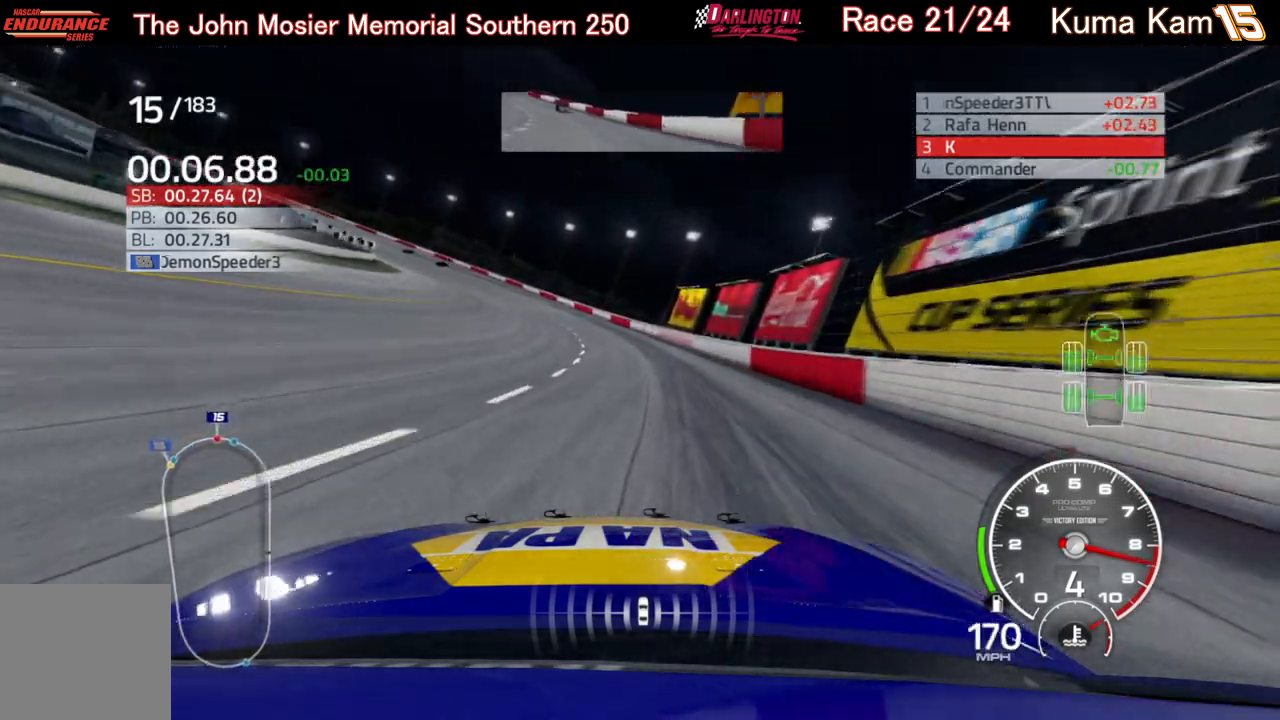
{"buttons": ["R2"], "left_stick": "left", "right_stick": "center", "events": []}
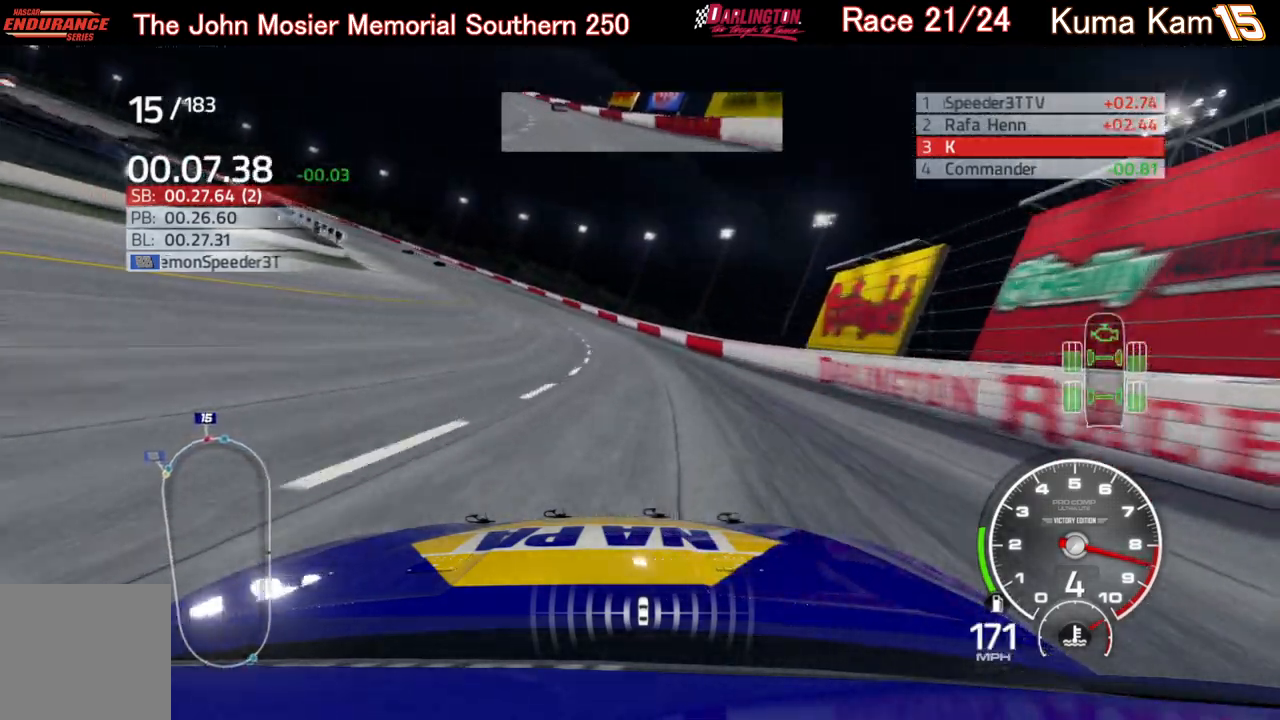
{"buttons": ["R2"], "left_stick": "left", "right_stick": "center", "events": []}
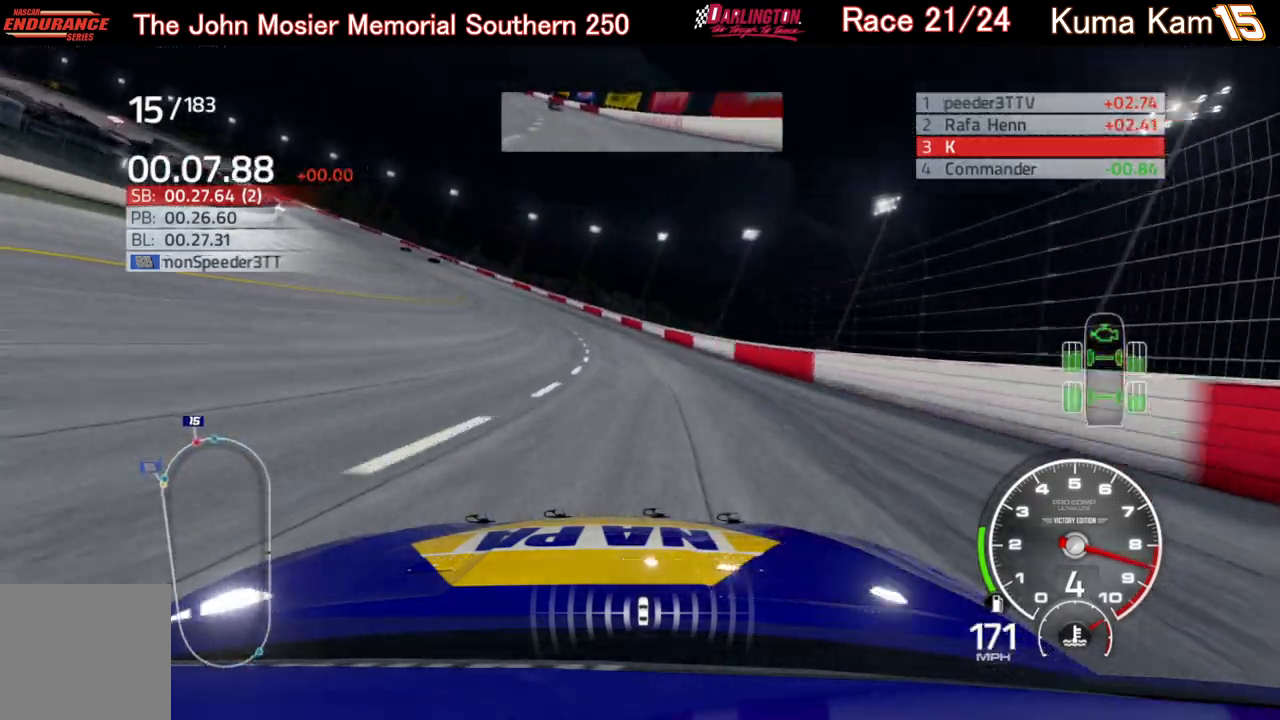
{"buttons": ["R2"], "left_stick": "left", "right_stick": "center", "events": []}
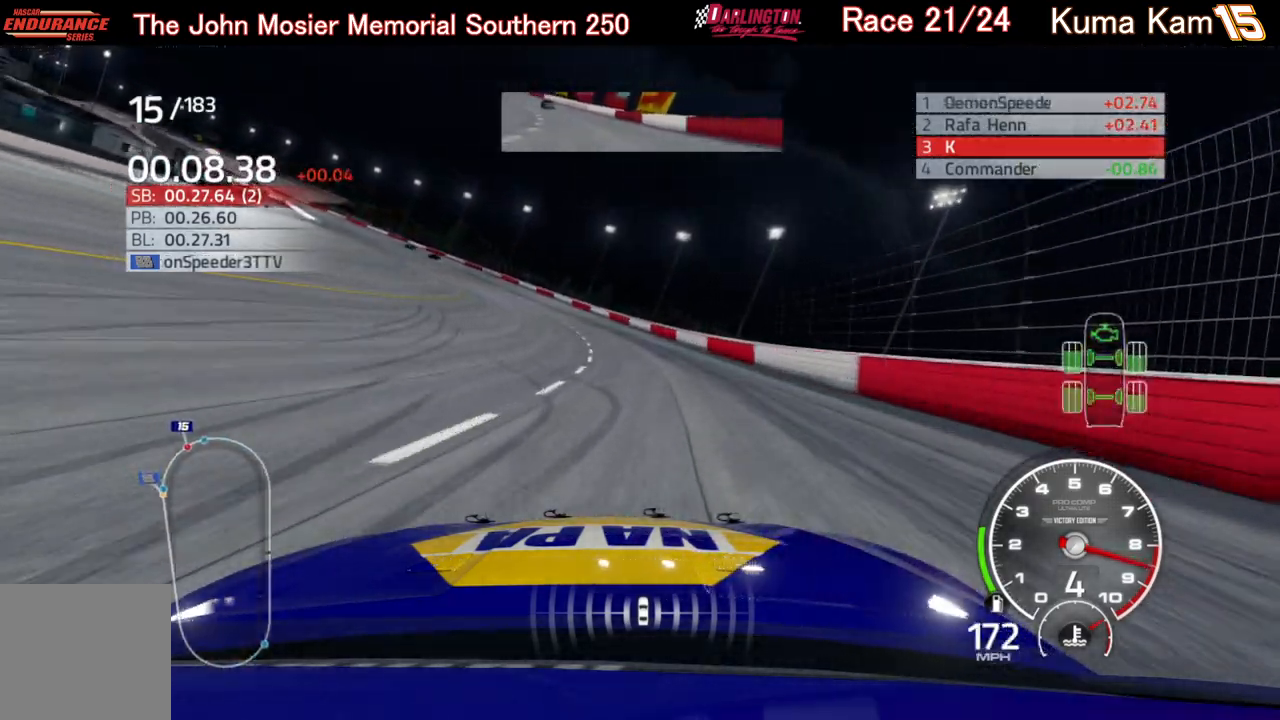
{"buttons": ["R2"], "left_stick": "left", "right_stick": "center", "events": []}
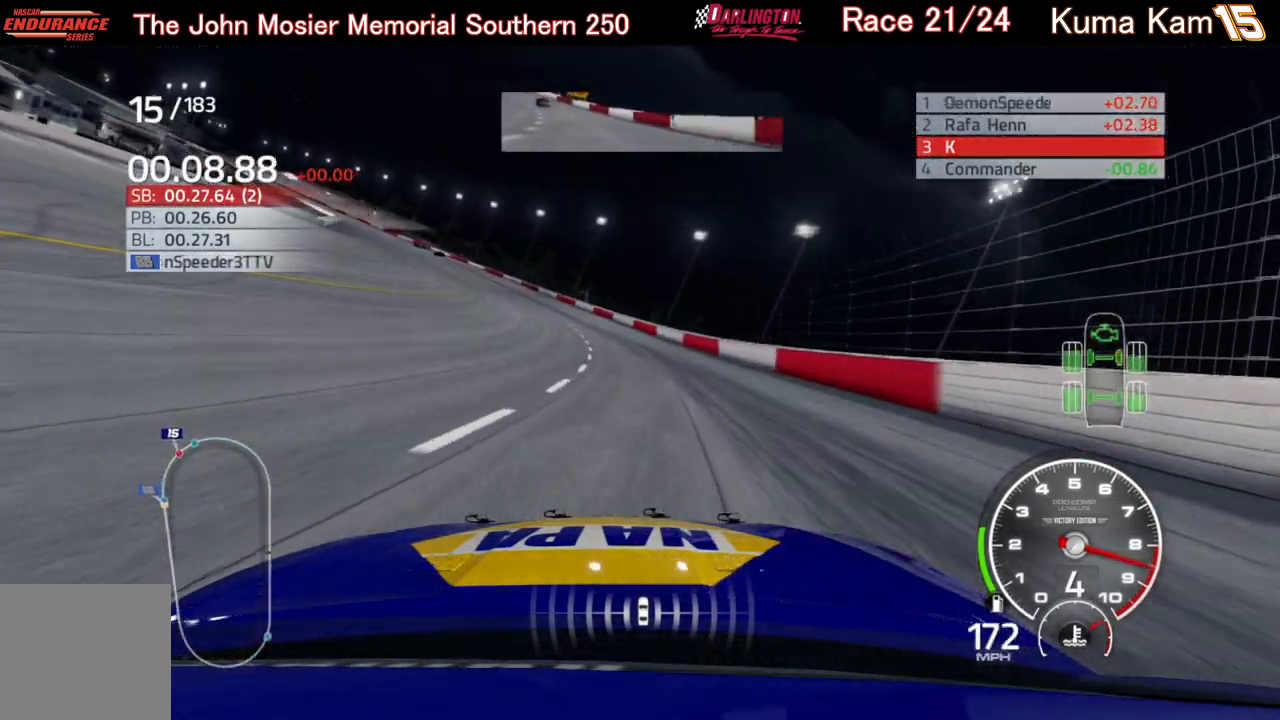
{"buttons": ["R2"], "left_stick": "left", "right_stick": "center", "events": []}
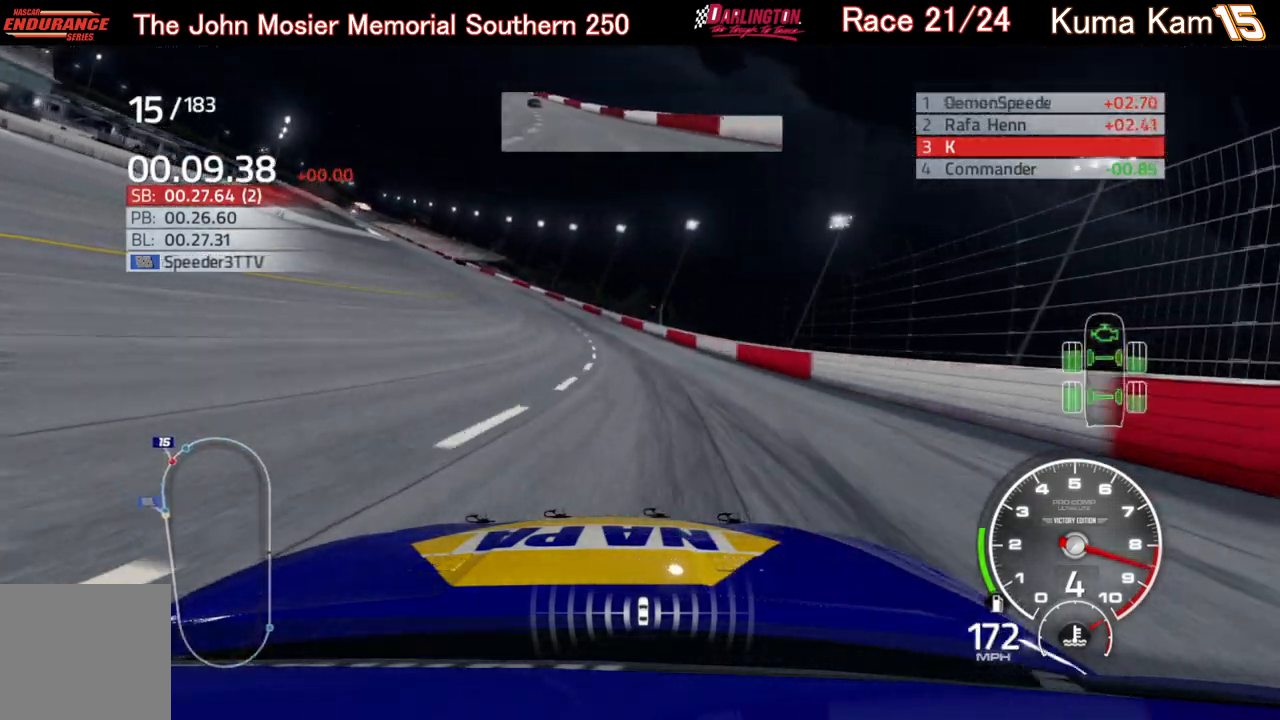
{"buttons": ["R2"], "left_stick": "left", "right_stick": "center", "events": []}
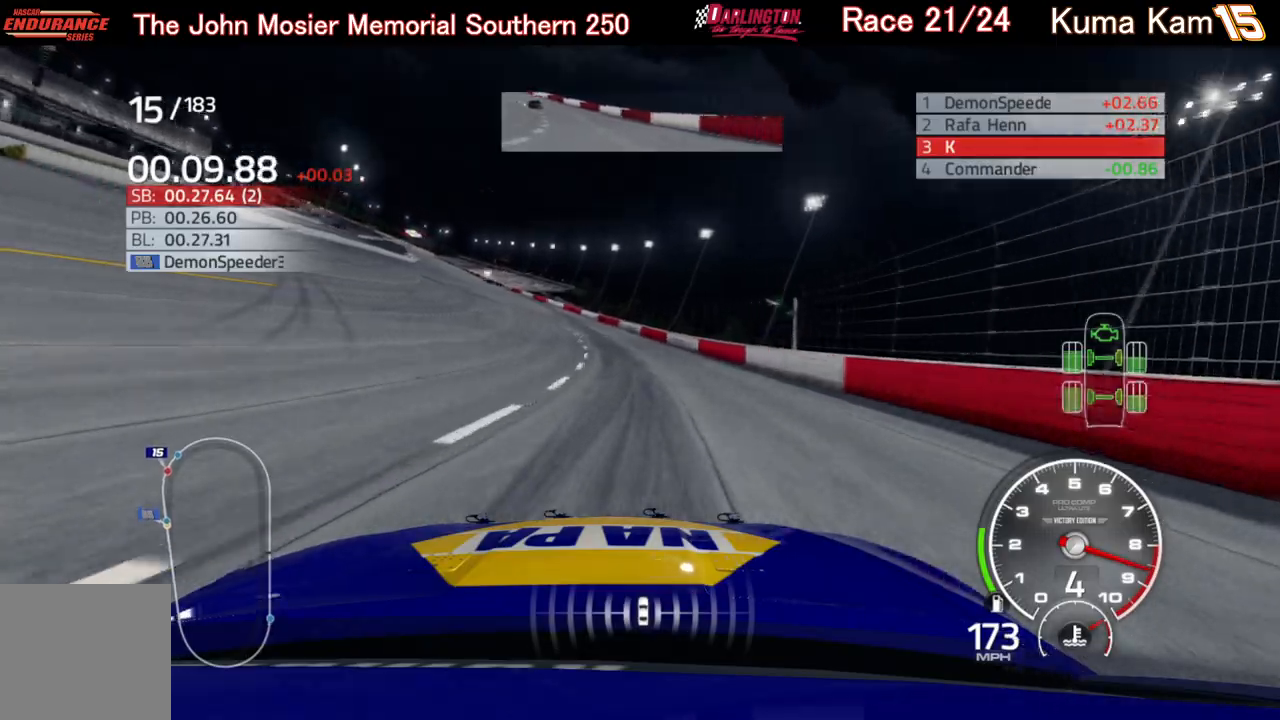
{"buttons": ["R2"], "left_stick": "left", "right_stick": "center", "events": []}
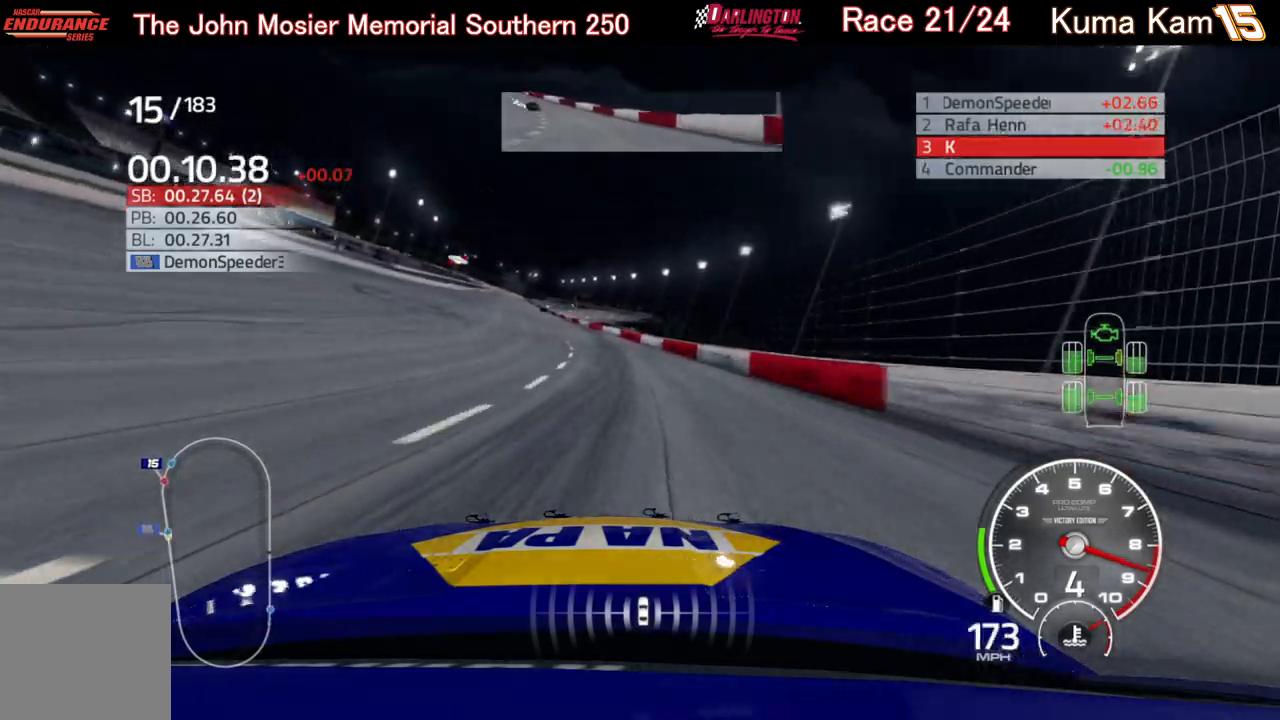
{"buttons": ["R2"], "left_stick": "left", "right_stick": "center", "events": []}
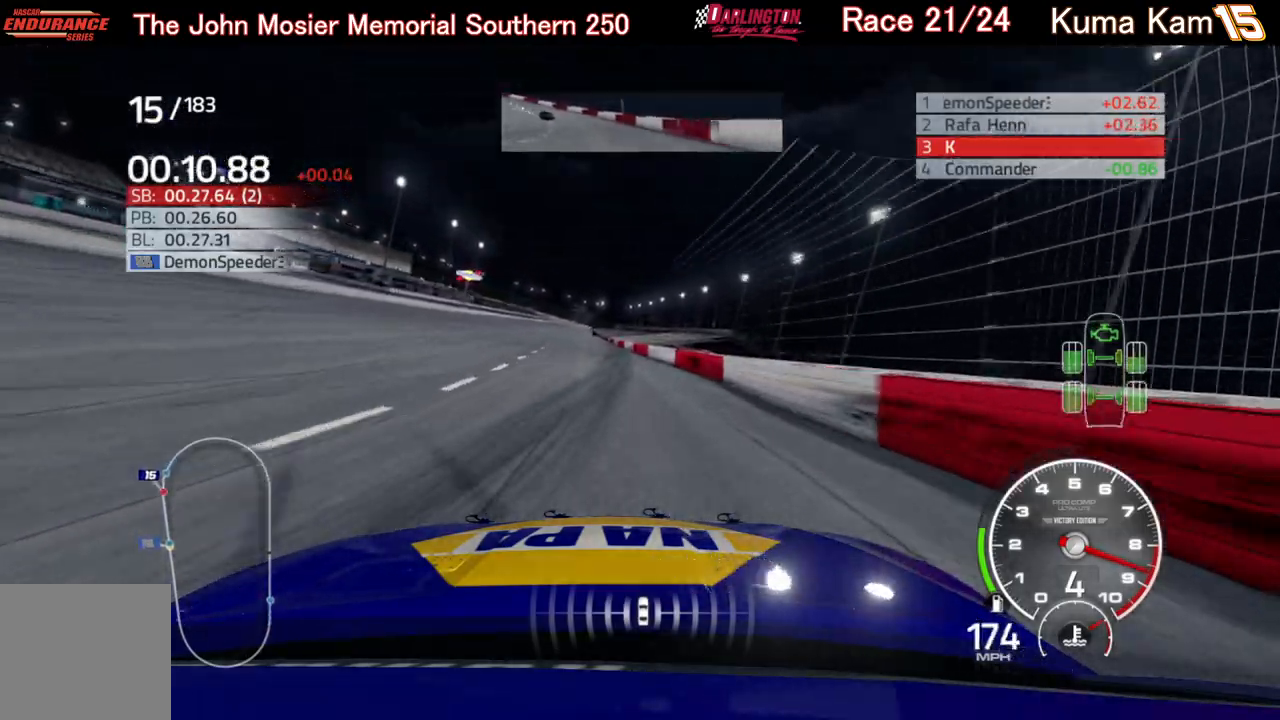
{"buttons": ["R2"], "left_stick": "left", "right_stick": "center", "events": []}
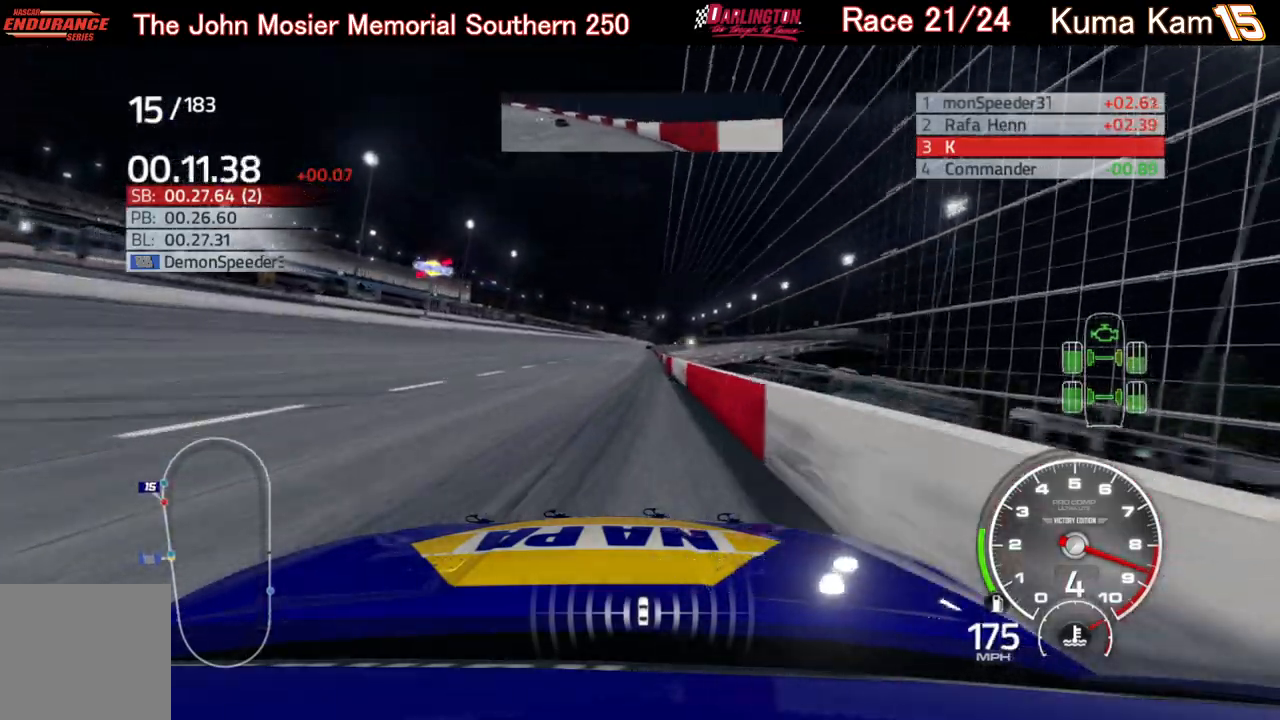
{"buttons": ["R2"], "left_stick": "right", "right_stick": "center", "events": [[183, "left_stick", "center"], [333, "left_stick", "right"]]}
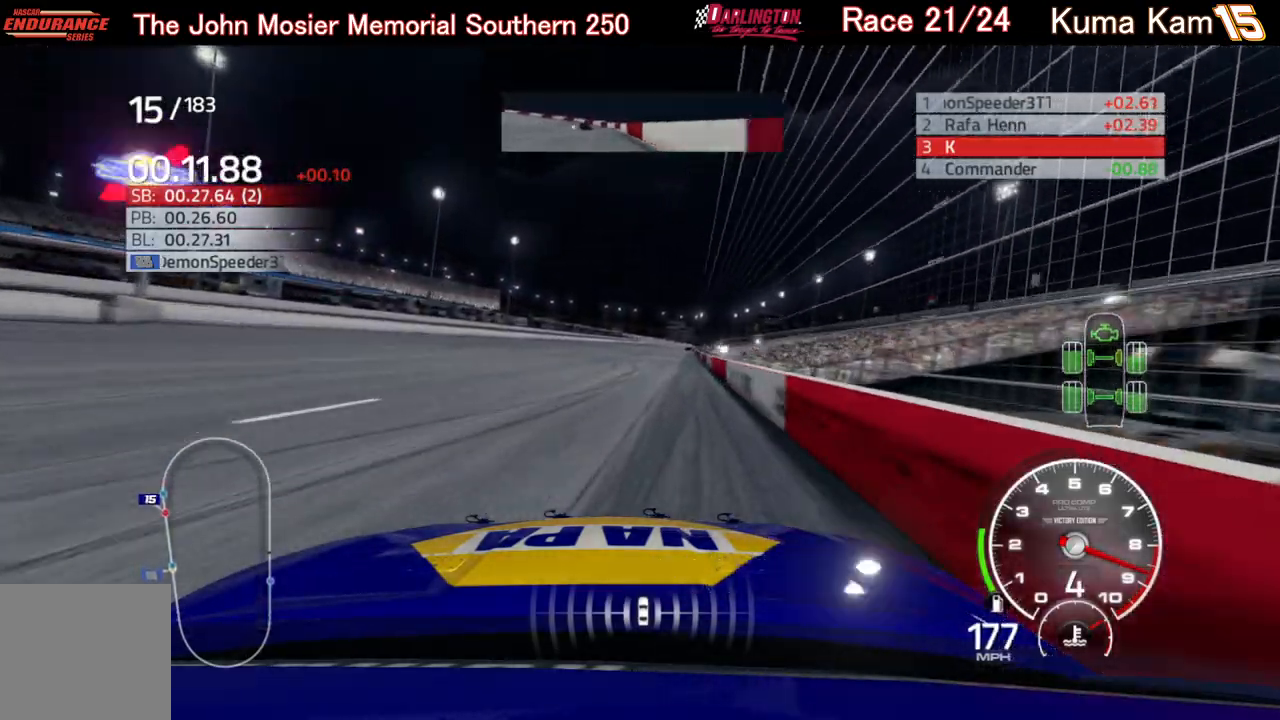
{"buttons": ["R2"], "left_stick": "center", "right_stick": "center", "events": [[83, "left_stick", "center"], [183, "left_stick", "right"], [350, "left_stick", "center"]]}
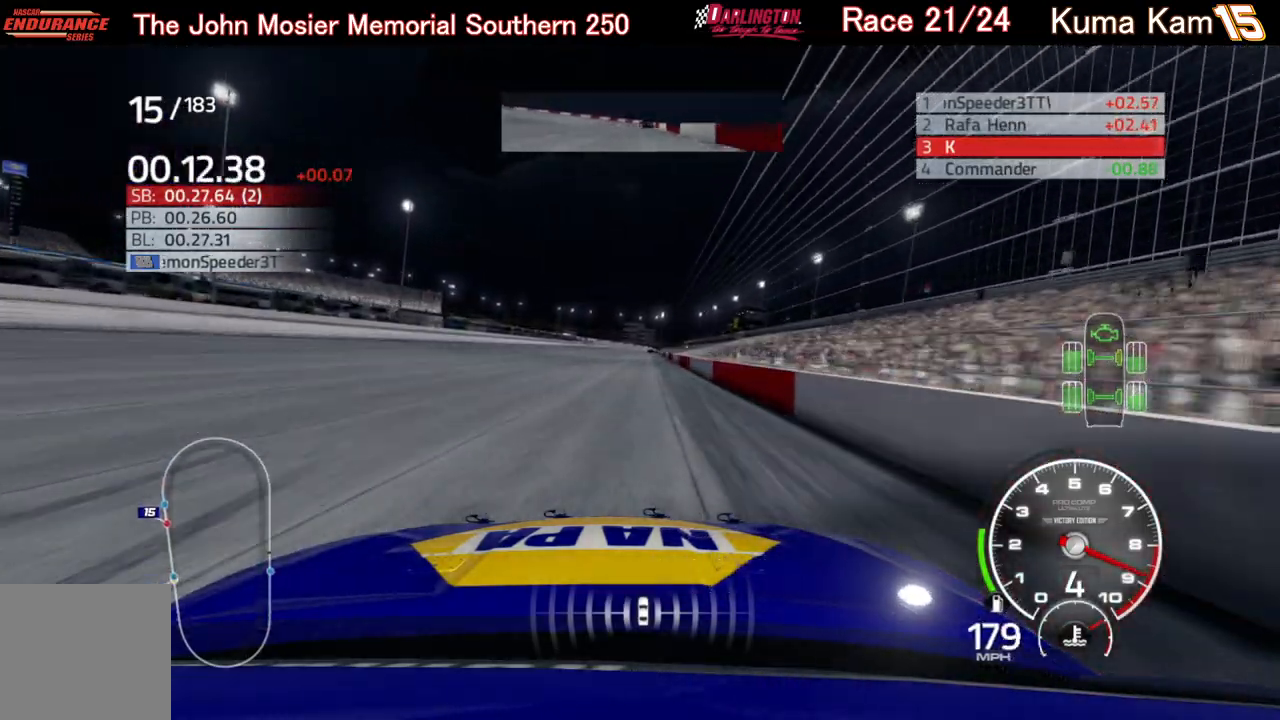
{"buttons": ["R2"], "left_stick": "center", "right_stick": "center", "events": [[83, "left_stick", "up-right"], [217, "left_stick", "center"], [350, "left_stick", "up-right"], [450, "left_stick", "center"]]}
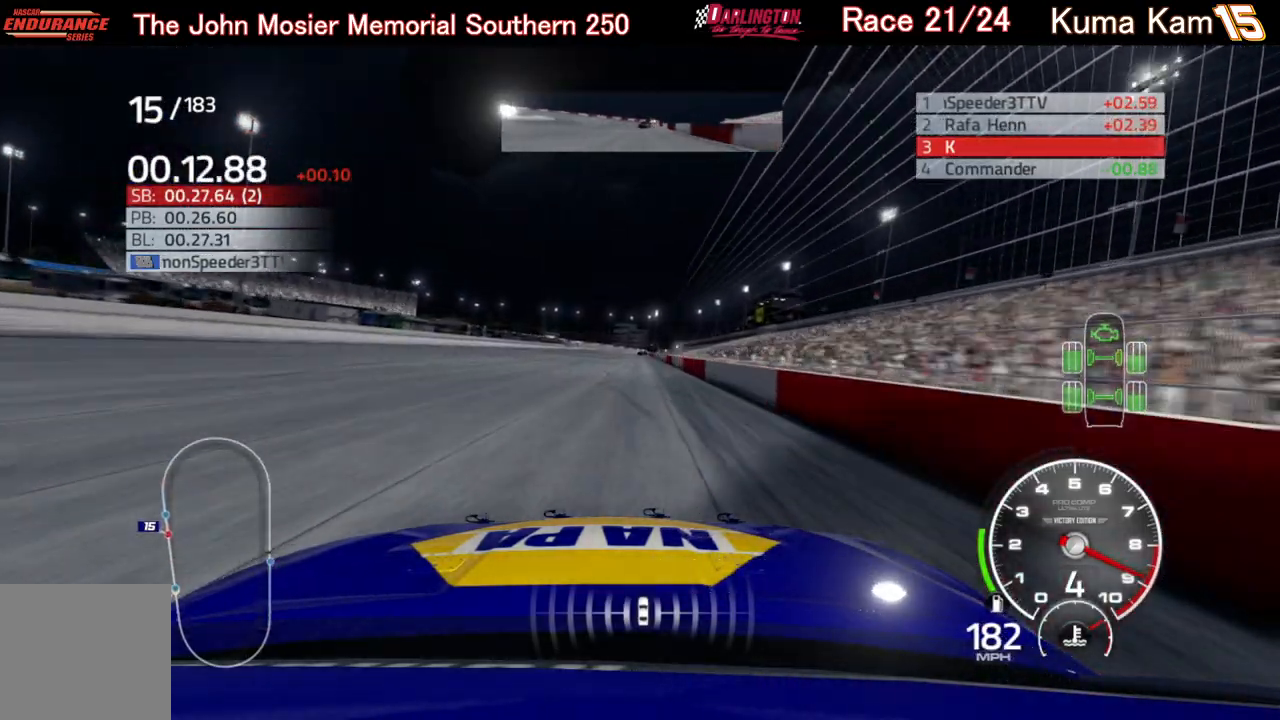
{"buttons": ["R2"], "left_stick": "up-right", "right_stick": "center", "events": [[100, "left_stick", "up-right"], [217, "left_stick", "center"], [400, "left_stick", "up-right"]]}
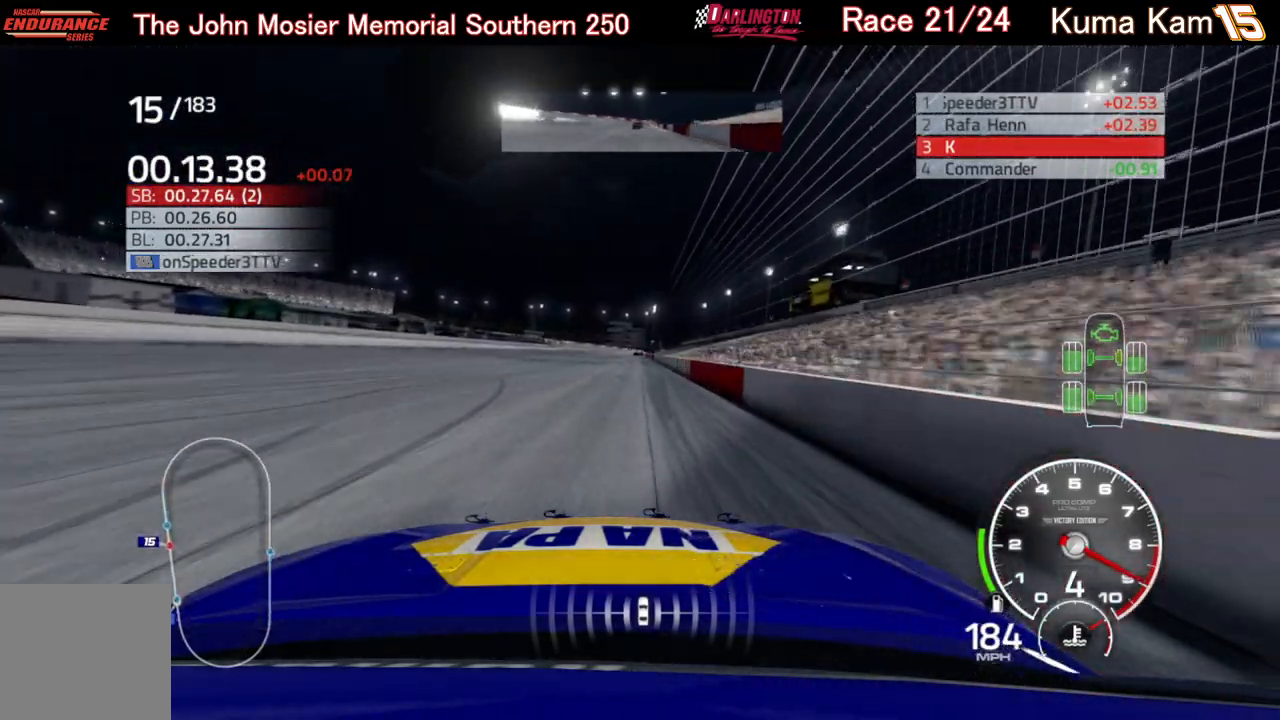
{"buttons": ["R2"], "left_stick": "center", "right_stick": "center", "events": [[17, "left_stick", "center"], [400, "left_stick", "right"], [483, "left_stick", "center"]]}
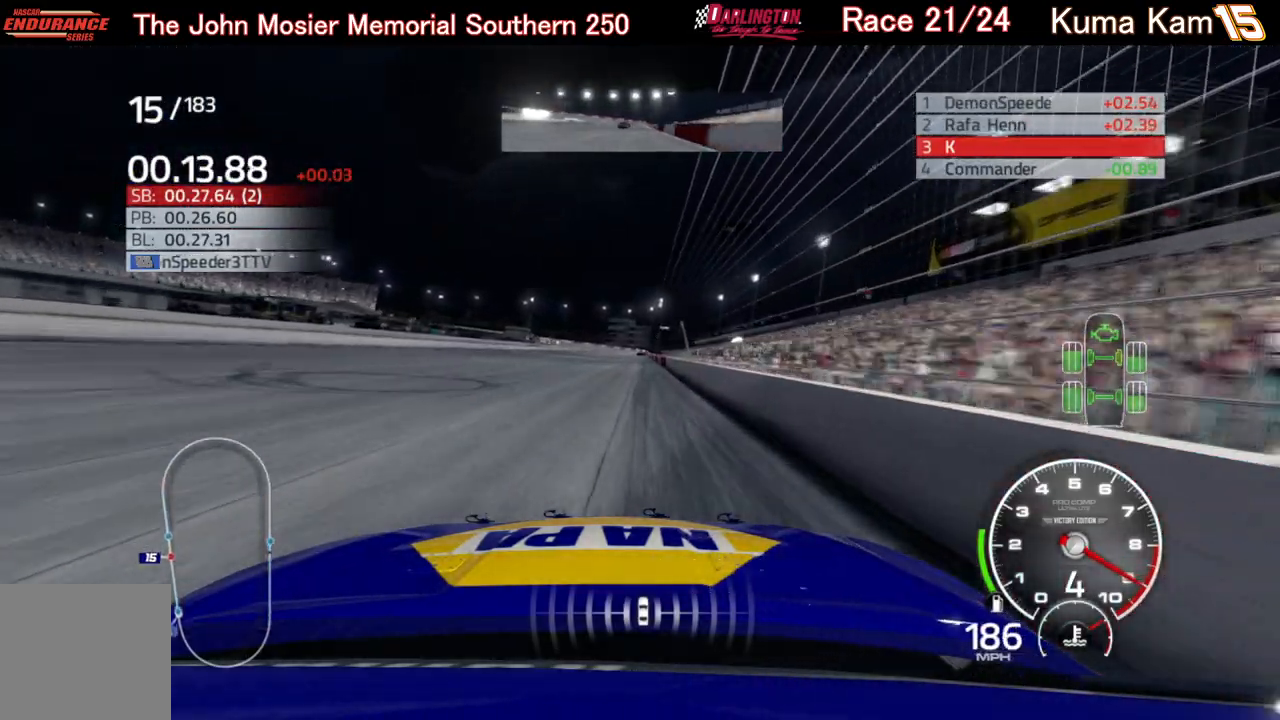
{"buttons": ["R2"], "left_stick": "center", "right_stick": "center", "events": []}
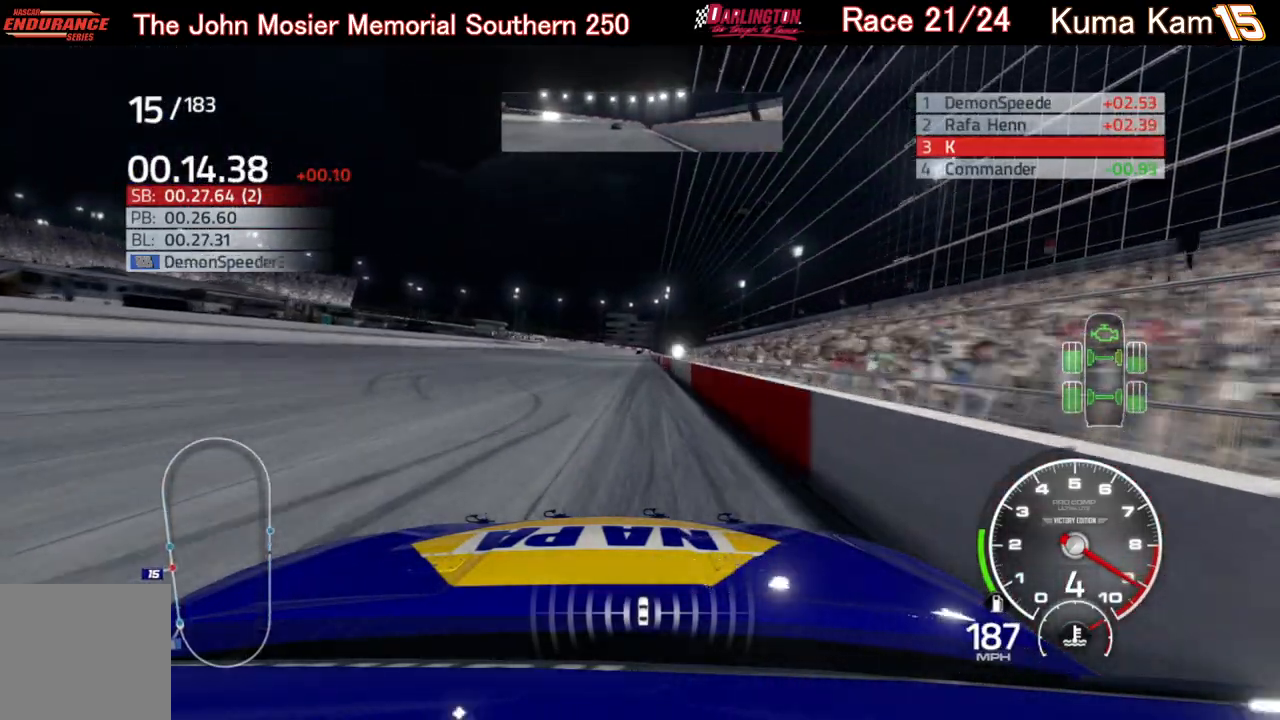
{"buttons": ["R2"], "left_stick": "right", "right_stick": "center", "events": [[183, "left_stick", "right"], [283, "left_stick", "center"], [417, "left_stick", "right"]]}
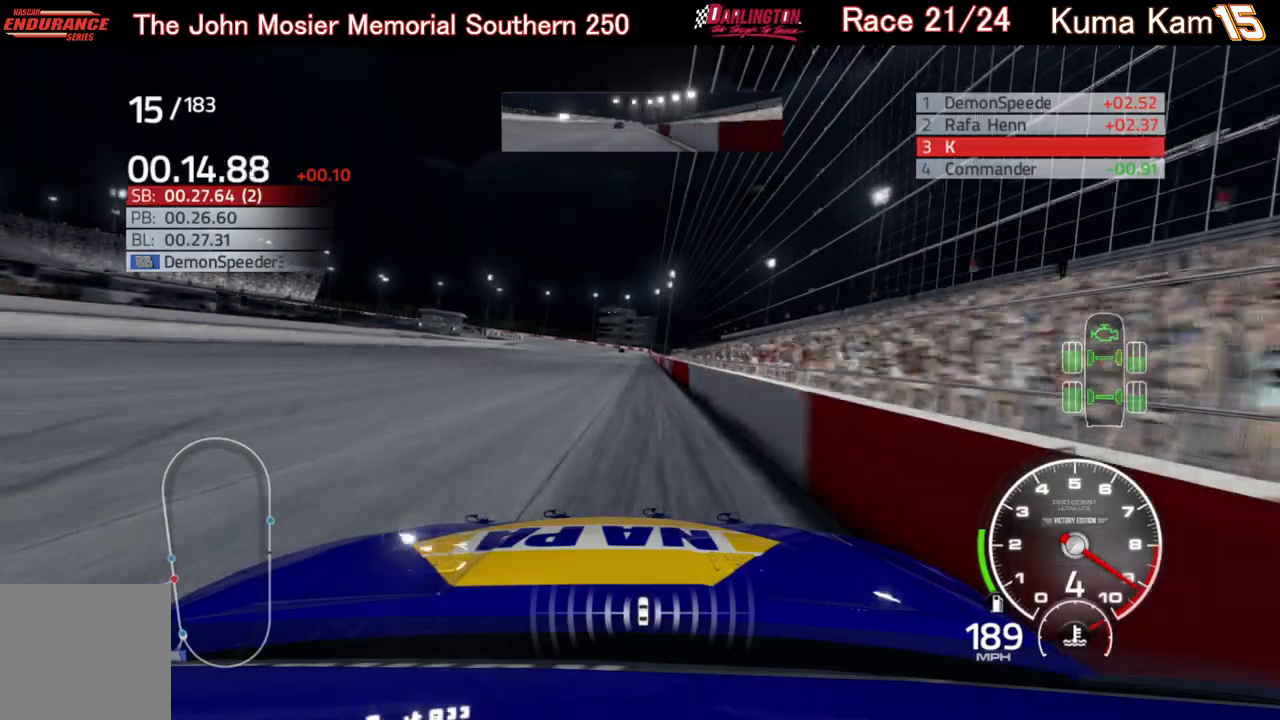
{"buttons": ["R2"], "left_stick": "center", "right_stick": "center", "events": [[17, "left_stick", "center"], [383, "left_stick", "up-right"], [500, "left_stick", "center"]]}
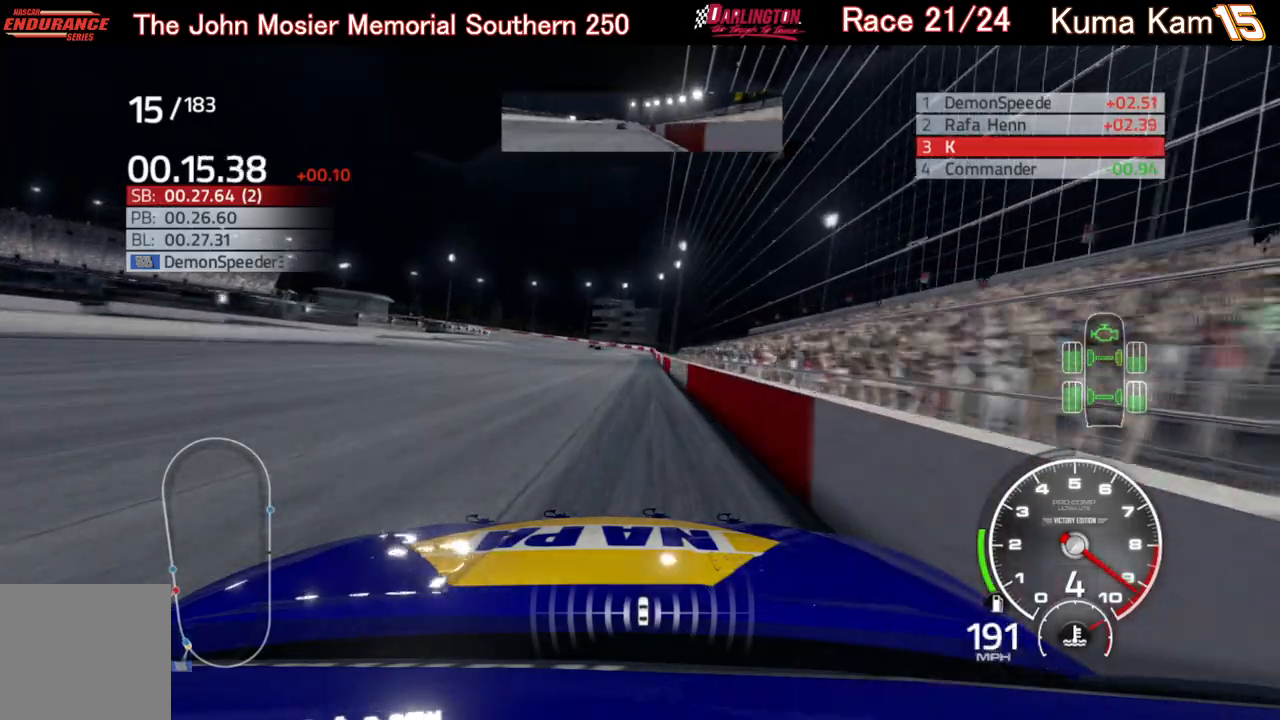
{"buttons": ["R2"], "left_stick": "center", "right_stick": "center", "events": []}
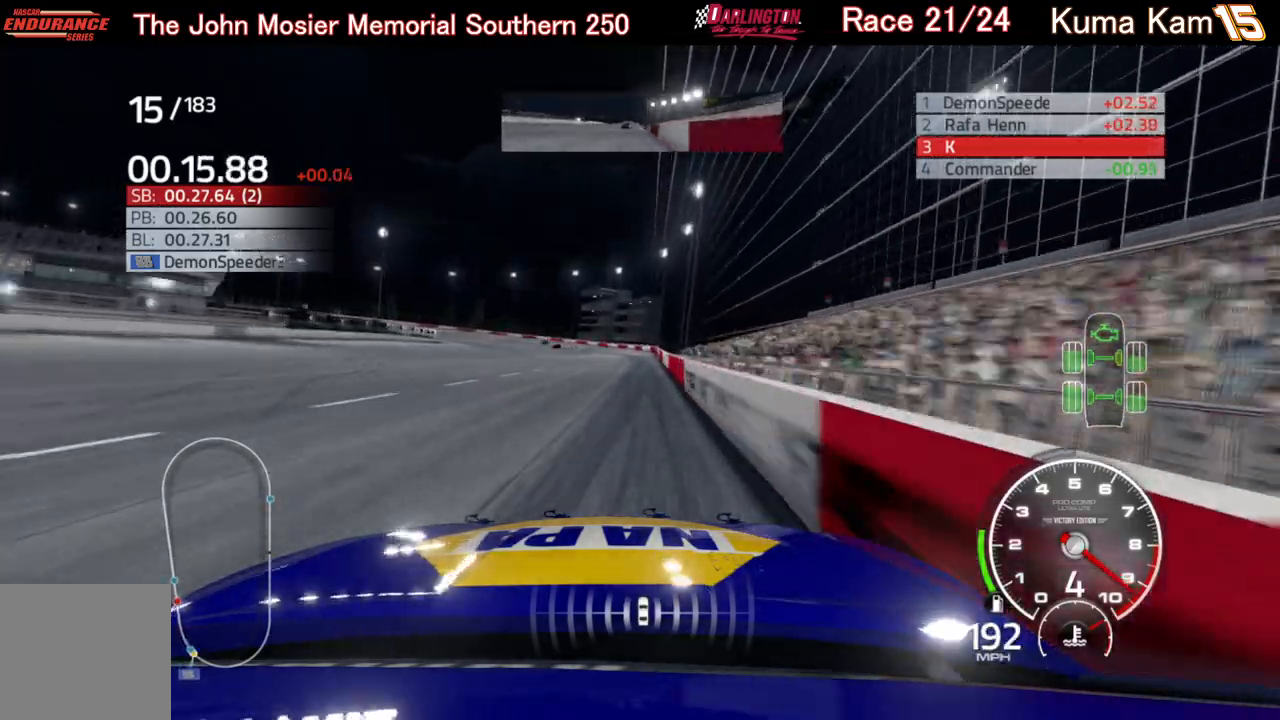
{"buttons": ["R2"], "left_stick": "left", "right_stick": "center", "events": [[200, "left_stick", "down-left"], [317, "left_stick", "left"]]}
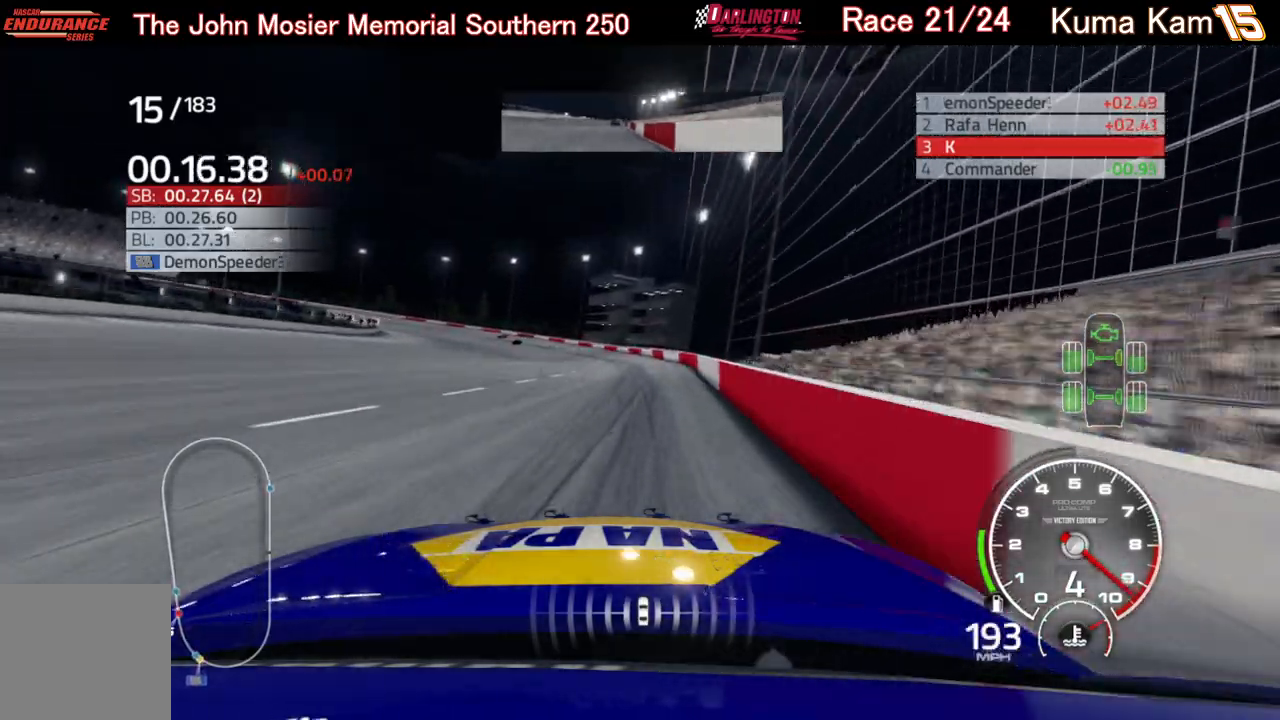
{"buttons": ["L2"], "left_stick": "left", "right_stick": "center", "events": [[217, "L2", "down"], [217, "R2", "up"]]}